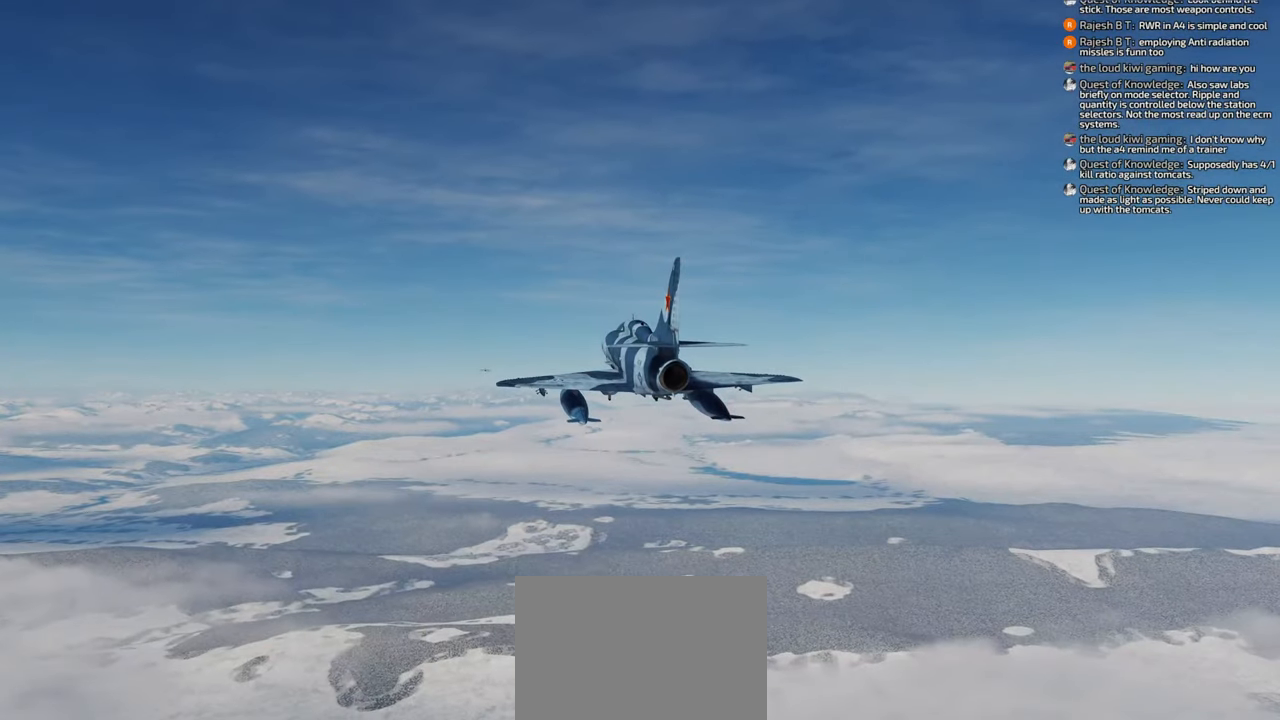
Gameplay with a controller (Xbox layout); each line is a JSON object with the inputs held at the frame after it. "events" lists button and stick changes between this image and that frame as [ms after this image, input, new state], when the widget could be followed in between.
{"buttons": ["DPAD_UP"], "left_stick": "center", "right_stick": "center", "events": [[467, "DPAD_UP", "down"]]}
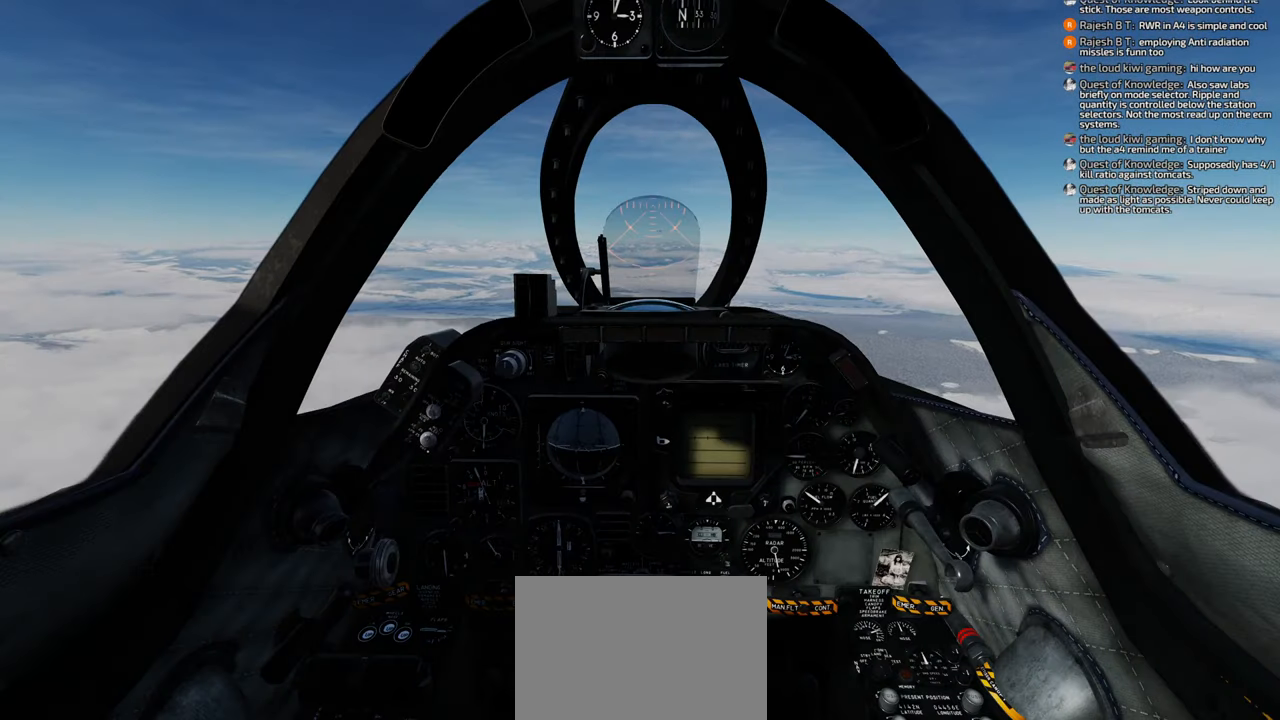
{"buttons": [], "left_stick": "center", "right_stick": "center", "events": [[100, "DPAD_UP", "up"]]}
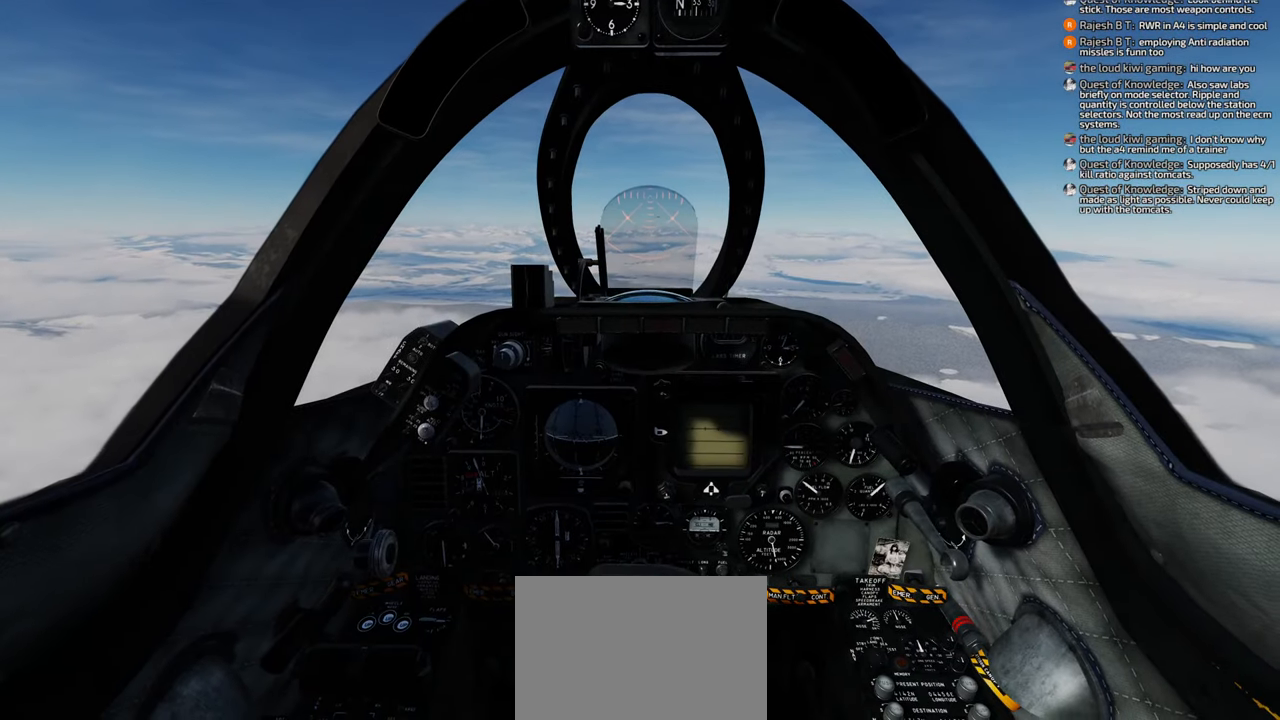
{"buttons": [], "left_stick": "center", "right_stick": "center", "events": []}
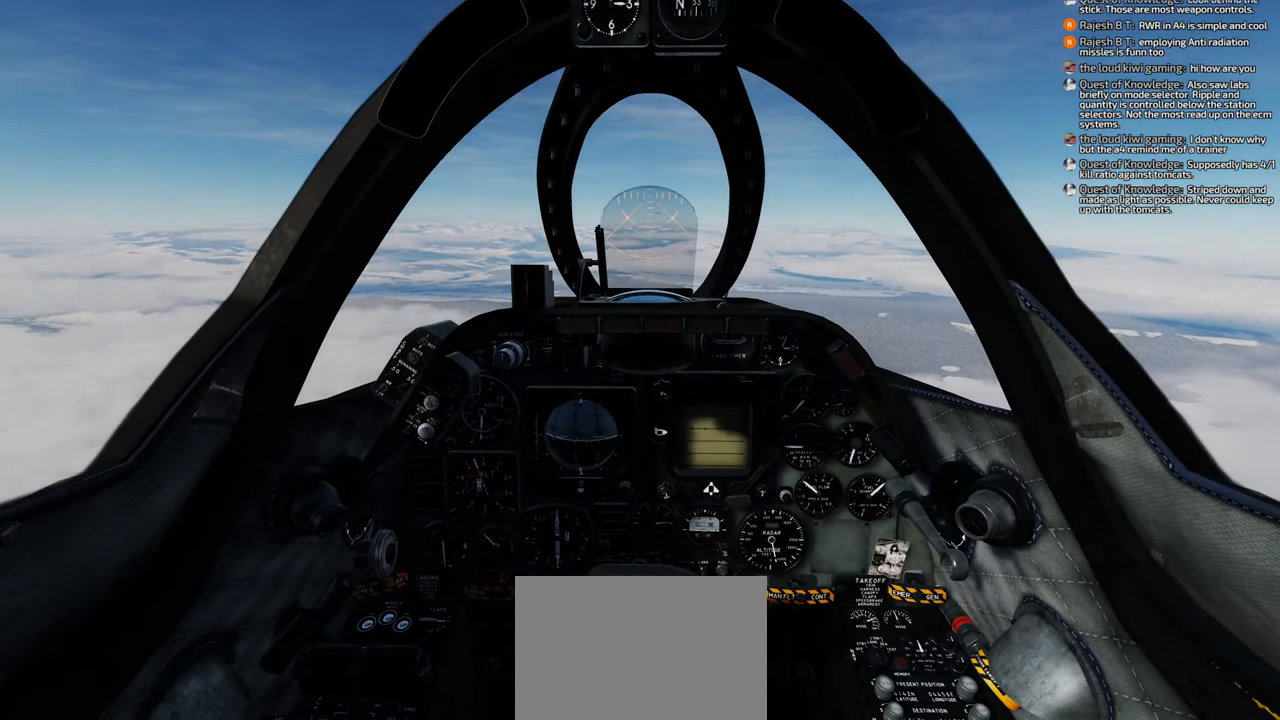
{"buttons": ["R1"], "left_stick": "center", "right_stick": "center", "events": [[133, "right_stick", "down"], [233, "right_stick", "center"], [383, "R1", "down"]]}
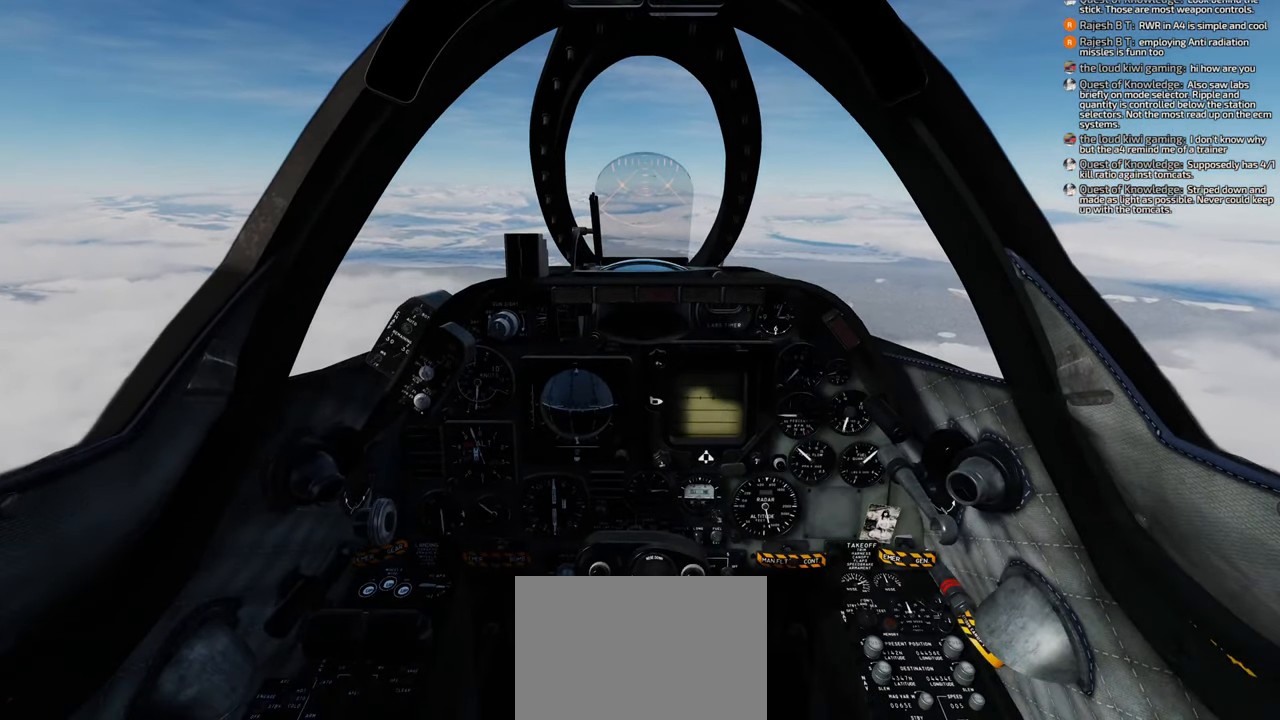
{"buttons": [], "left_stick": "center", "right_stick": "down-right", "events": [[17, "R3", "down"], [117, "R3", "up"], [183, "R1", "up"], [217, "right_stick", "down-right"]]}
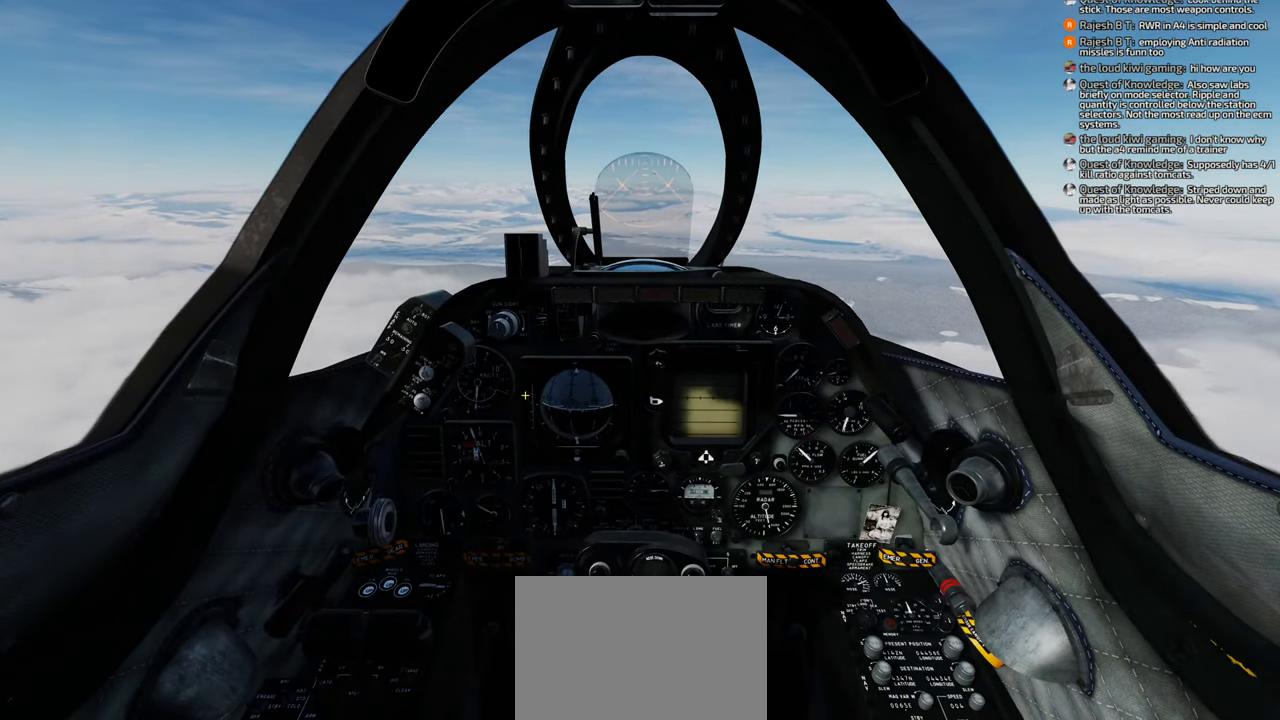
{"buttons": [], "left_stick": "center", "right_stick": "down-right", "events": [[183, "right_stick", "right"], [367, "right_stick", "down-right"]]}
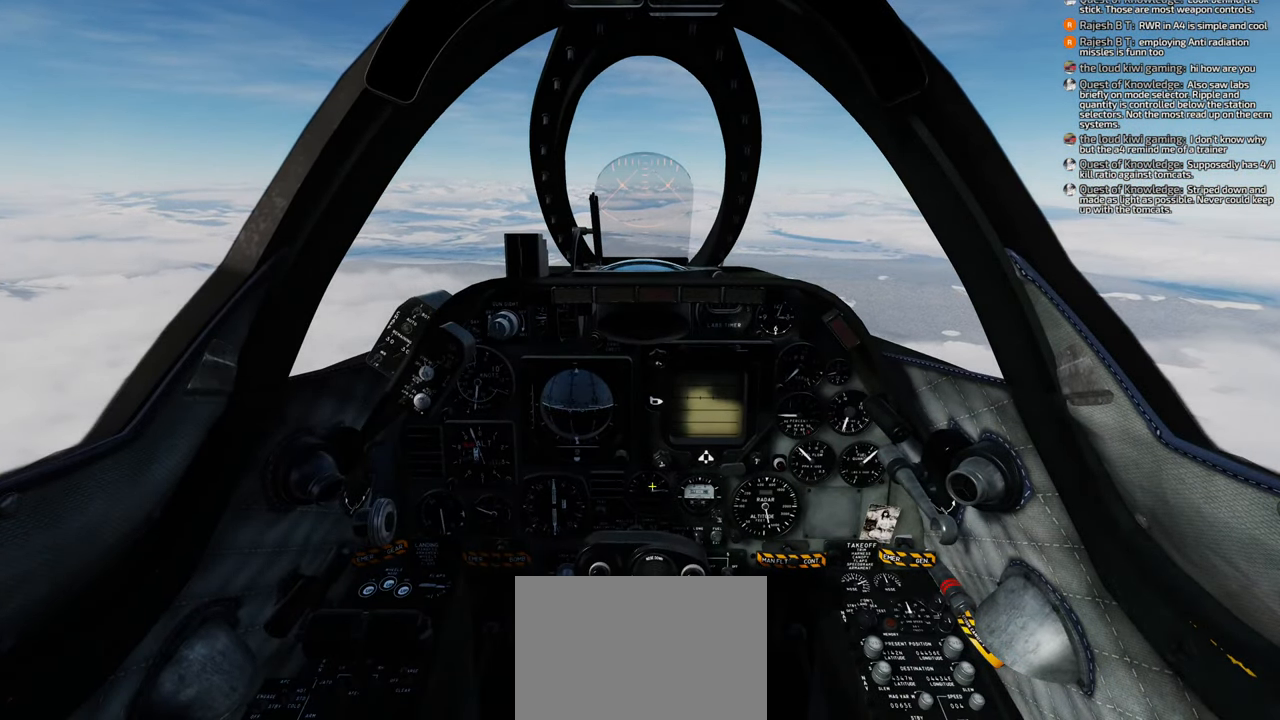
{"buttons": [], "left_stick": "center", "right_stick": "center", "events": [[367, "right_stick", "center"]]}
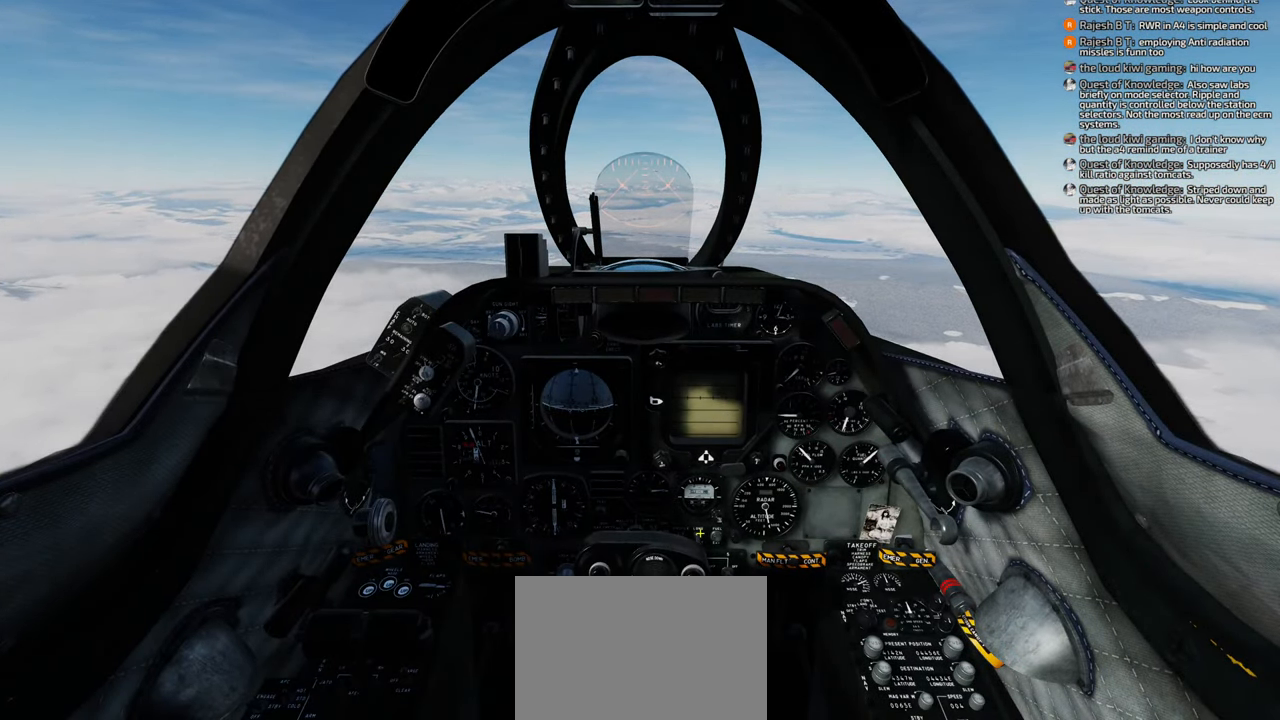
{"buttons": [], "left_stick": "center", "right_stick": "center", "events": []}
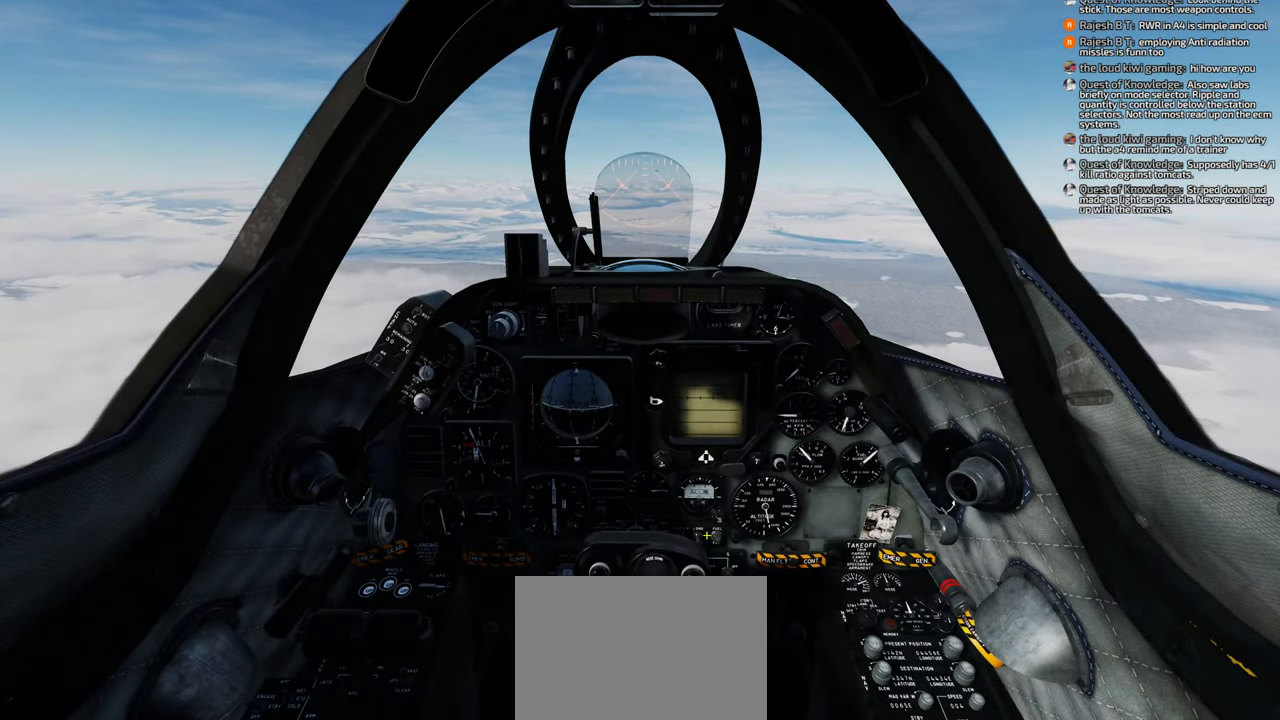
{"buttons": [], "left_stick": "center", "right_stick": "center", "events": []}
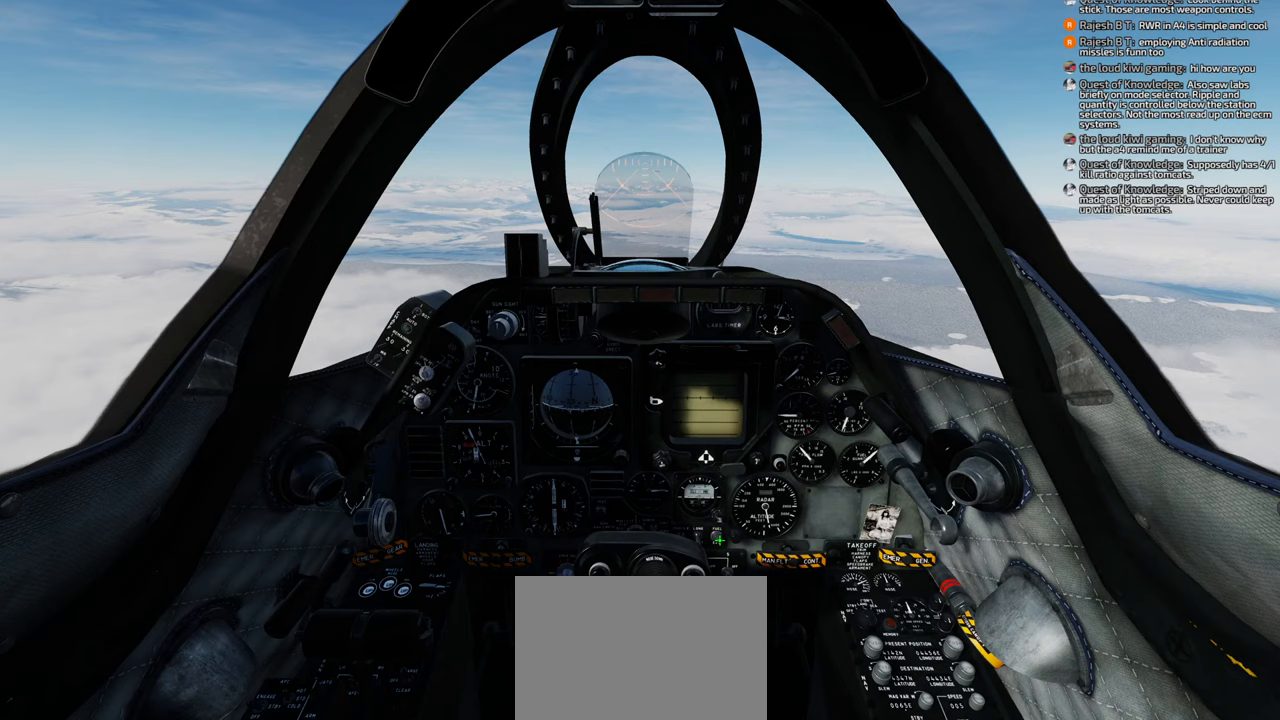
{"buttons": ["R1"], "left_stick": "center", "right_stick": "center", "events": [[267, "R1", "down"]]}
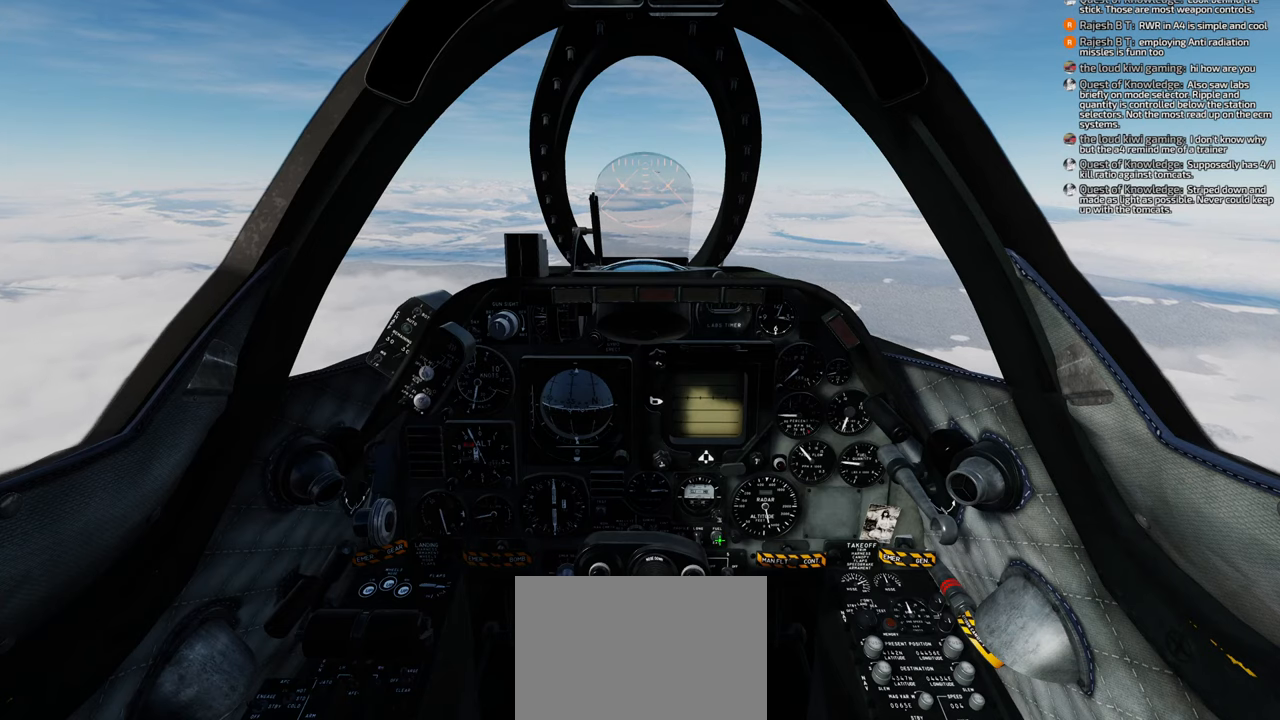
{"buttons": ["R1"], "left_stick": "center", "right_stick": "center", "events": []}
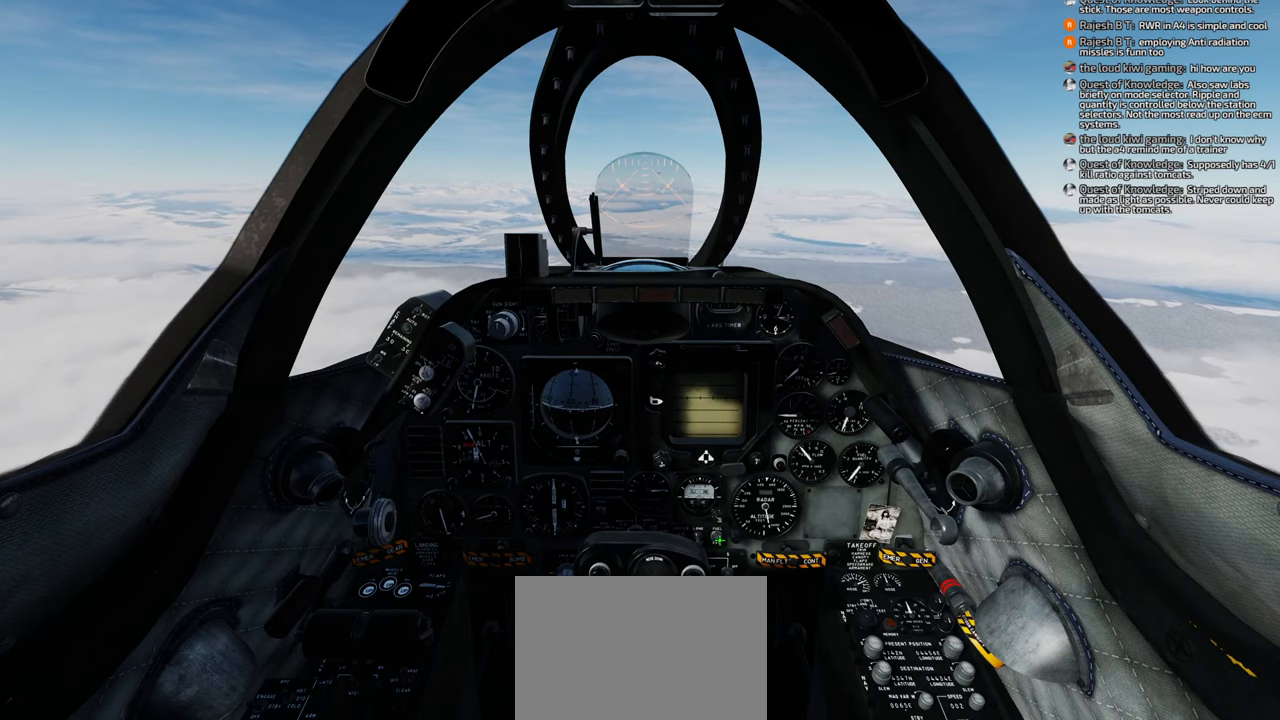
{"buttons": [], "left_stick": "center", "right_stick": "up-left", "events": [[283, "R1", "up"], [417, "right_stick", "up-left"]]}
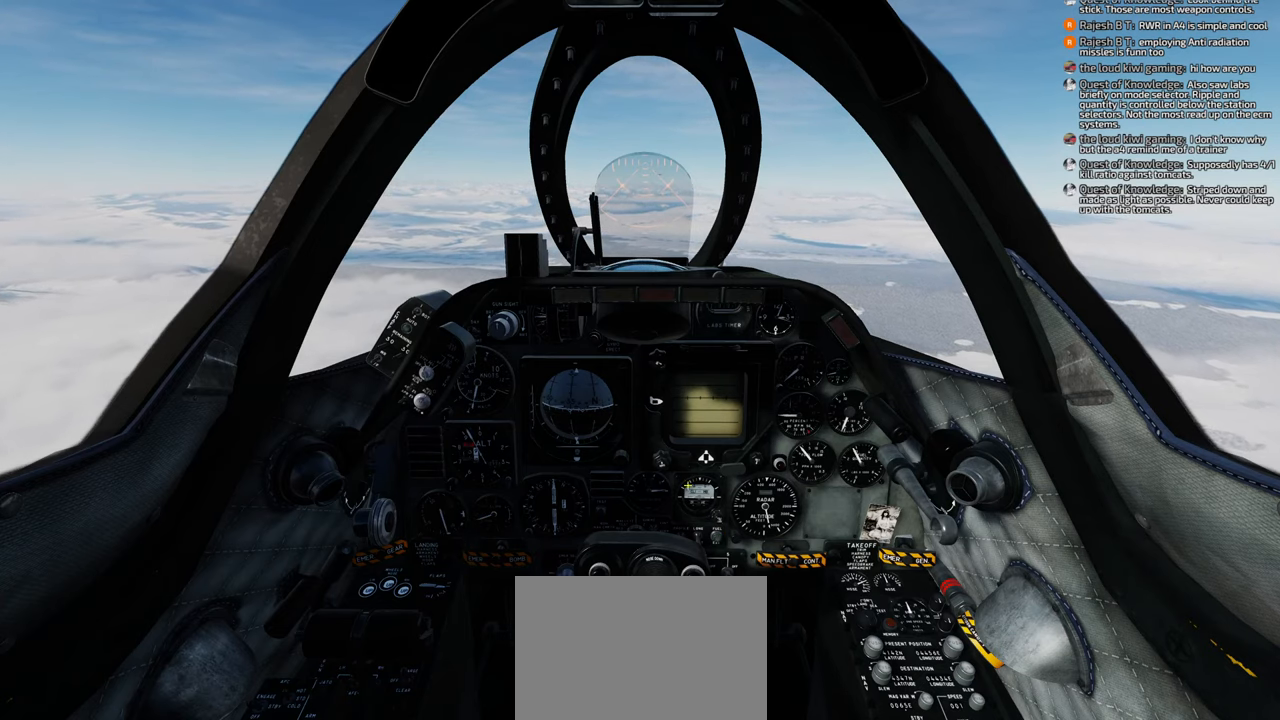
{"buttons": [], "left_stick": "center", "right_stick": "center", "events": [[500, "right_stick", "center"]]}
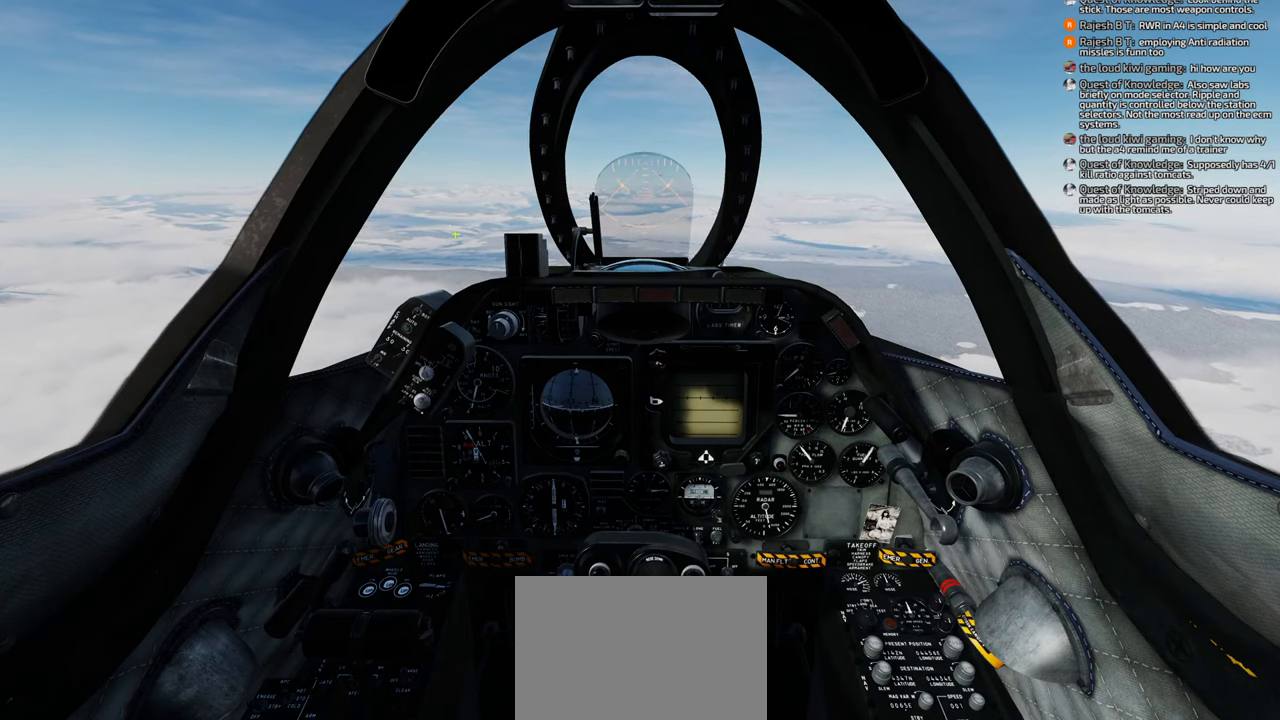
{"buttons": [], "left_stick": "center", "right_stick": "center", "events": []}
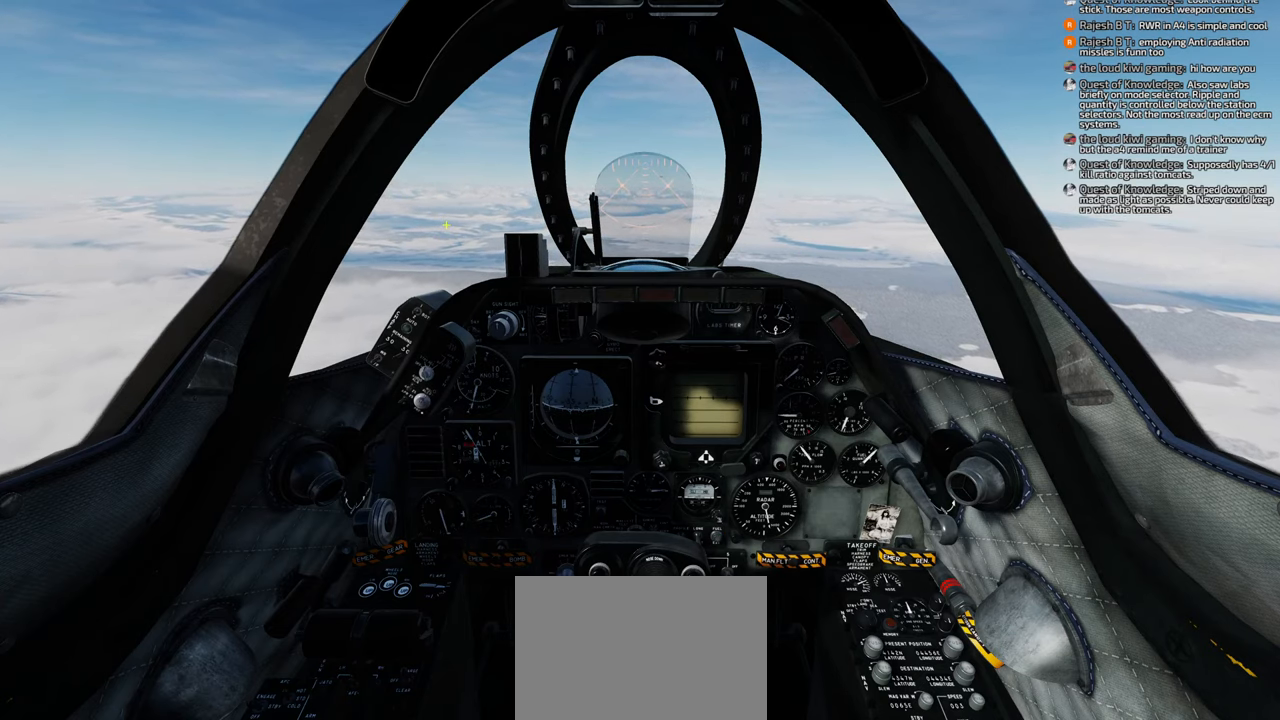
{"buttons": [], "left_stick": "center", "right_stick": "center", "events": [[67, "R1", "down"], [333, "R3", "down"], [467, "R1", "up"], [467, "R3", "up"]]}
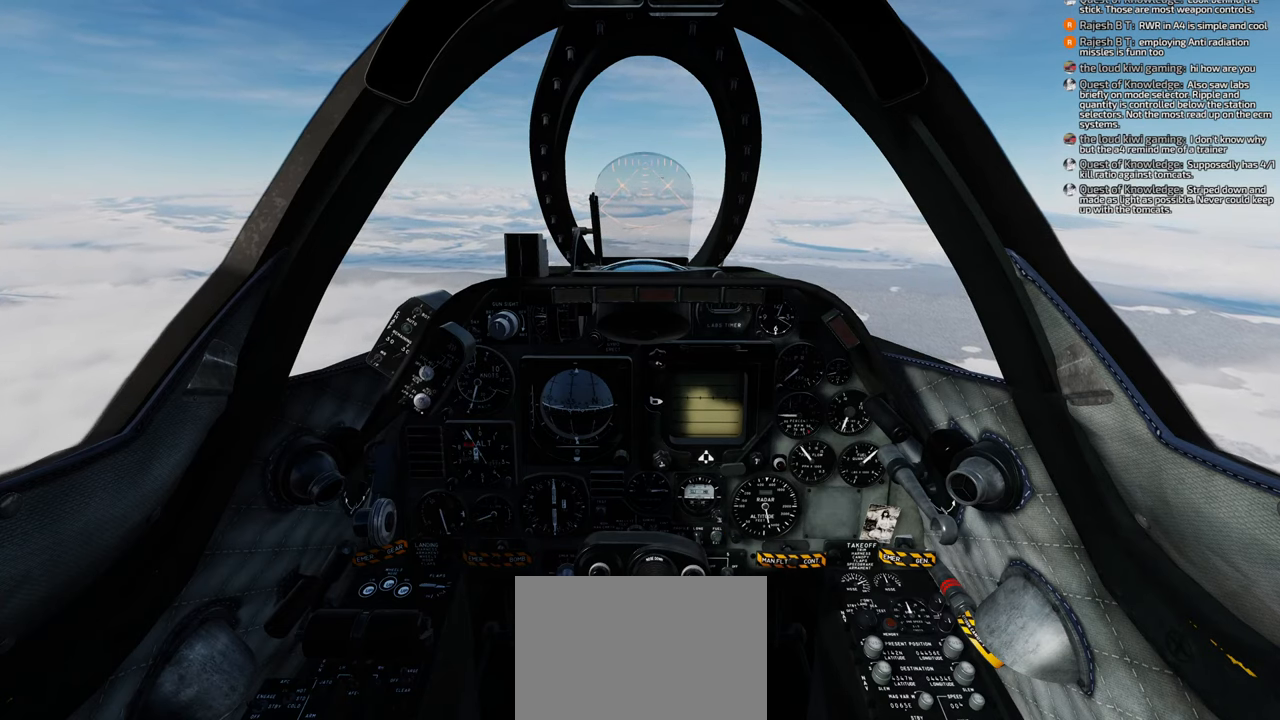
{"buttons": [], "left_stick": "center", "right_stick": "center", "events": []}
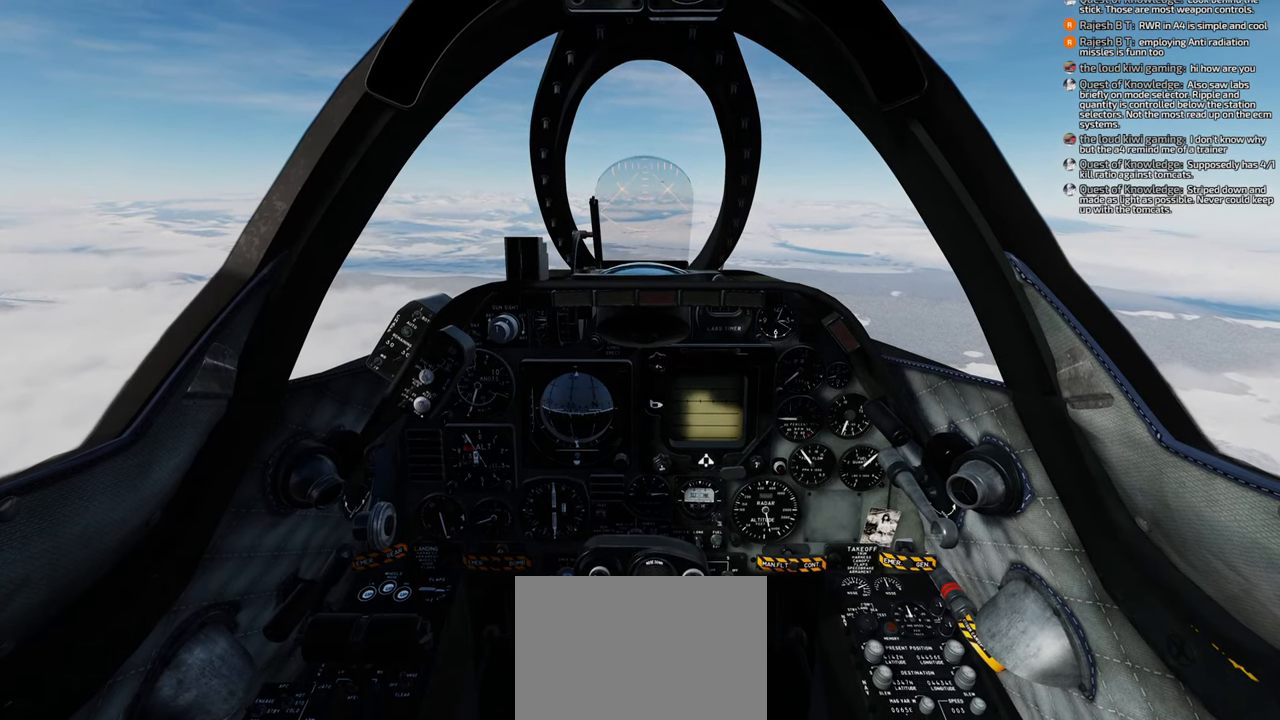
{"buttons": [], "left_stick": "center", "right_stick": "center", "events": []}
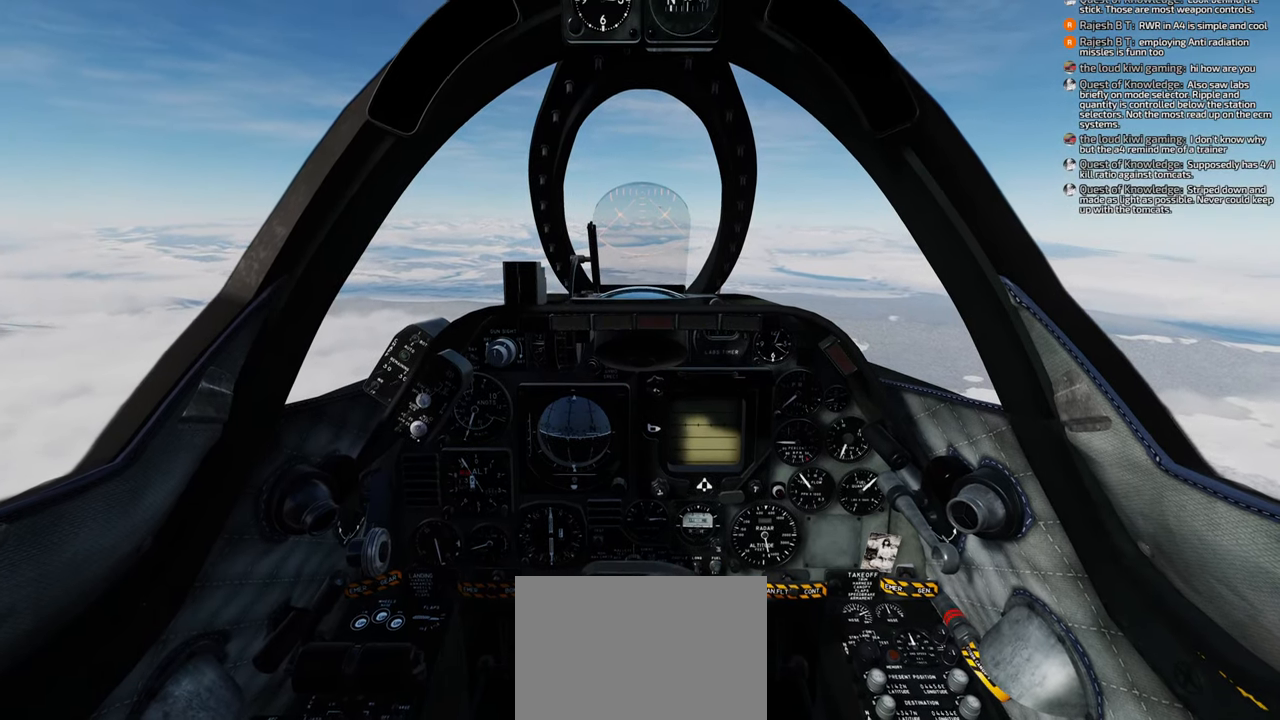
{"buttons": [], "left_stick": "center", "right_stick": "center", "events": []}
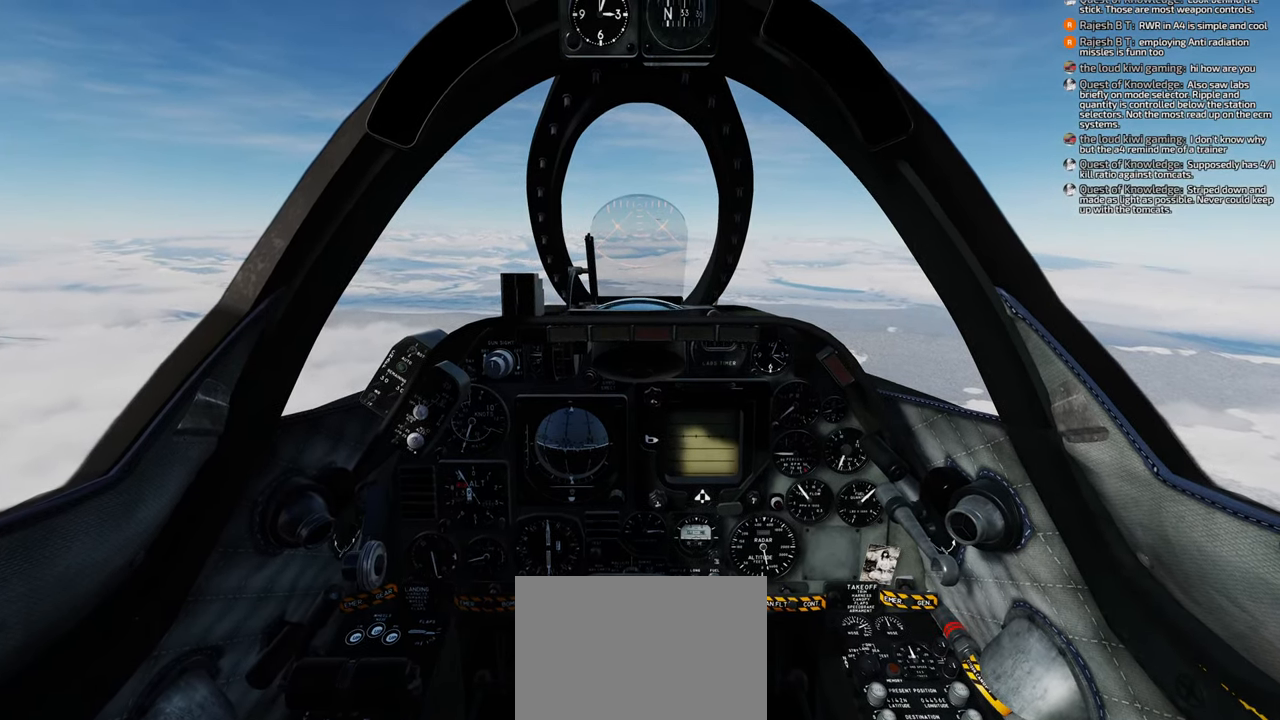
{"buttons": ["R1"], "left_stick": "center", "right_stick": "center", "events": [[233, "R1", "down"]]}
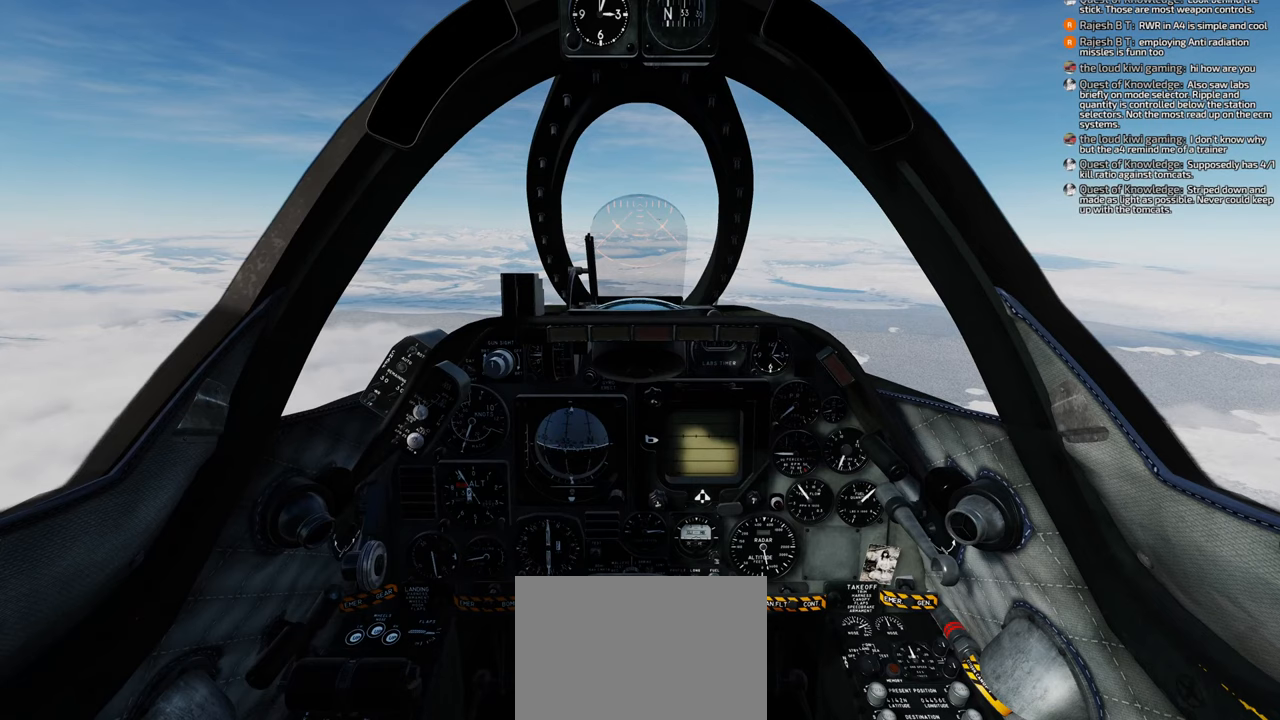
{"buttons": ["R1"], "left_stick": "center", "right_stick": "center", "events": [[333, "START", "down"], [450, "START", "up"]]}
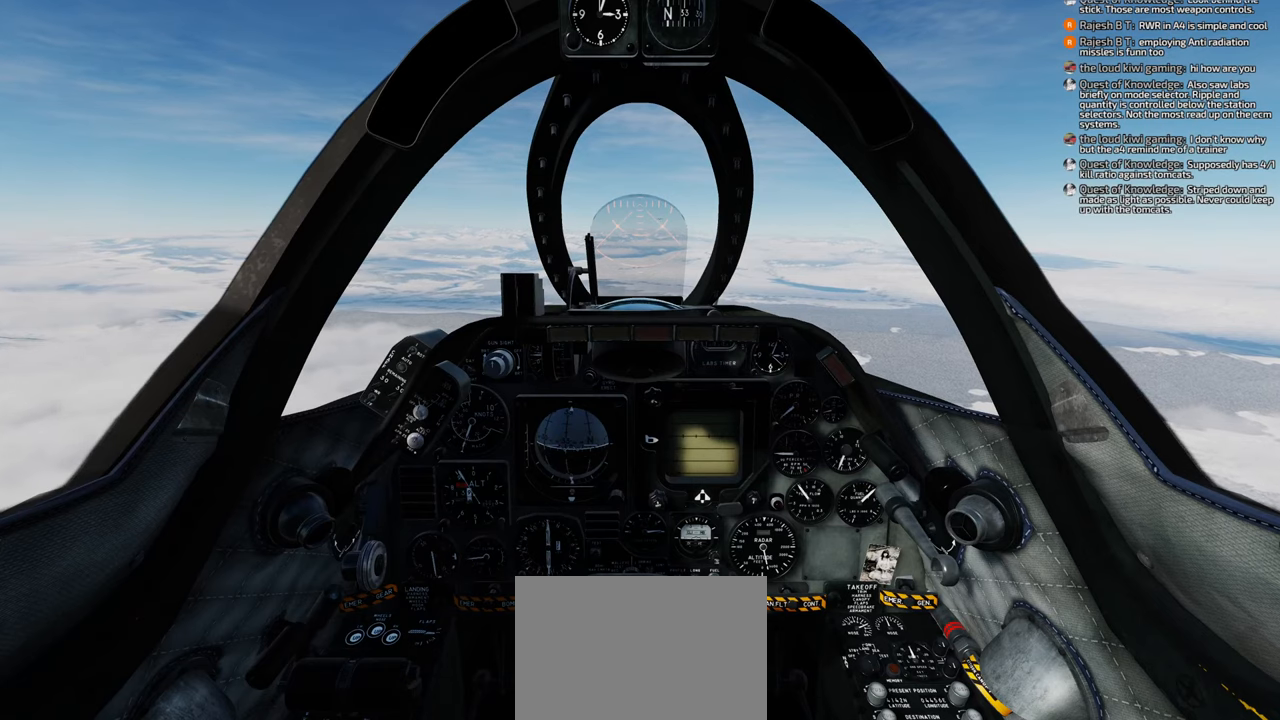
{"buttons": [], "left_stick": "center", "right_stick": "center", "events": [[67, "R1", "up"]]}
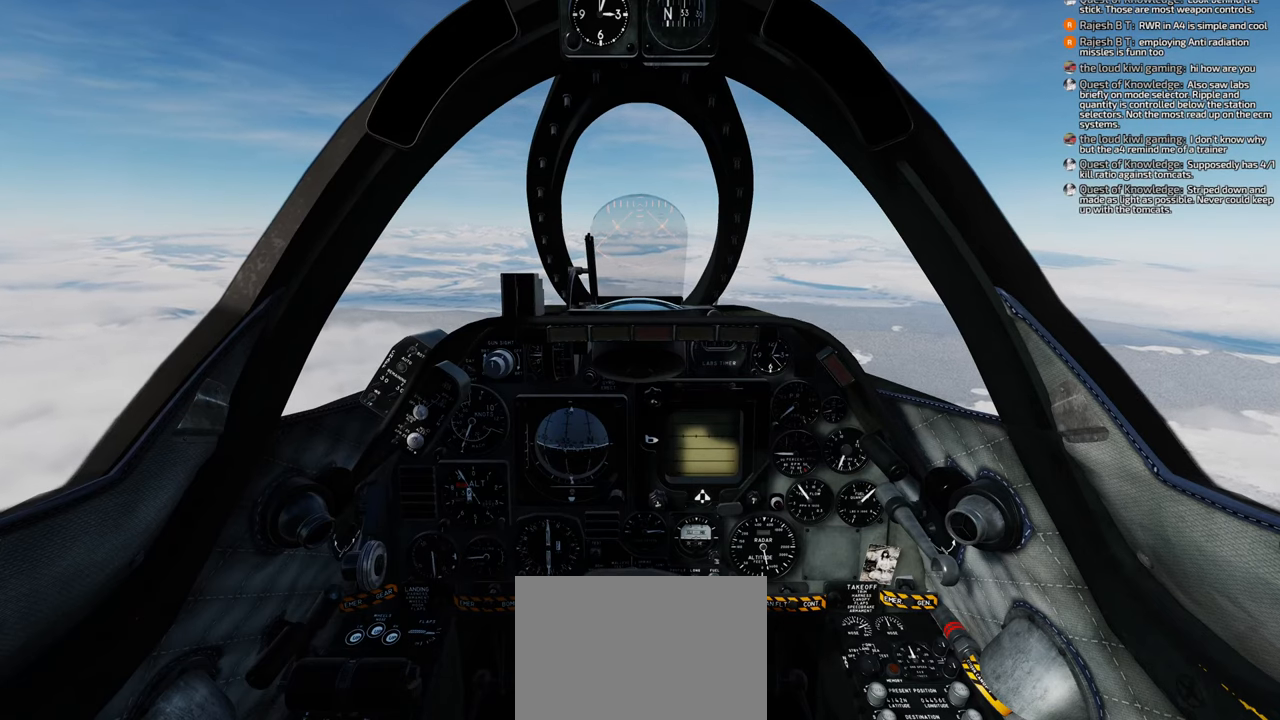
{"buttons": [], "left_stick": "center", "right_stick": "center", "events": []}
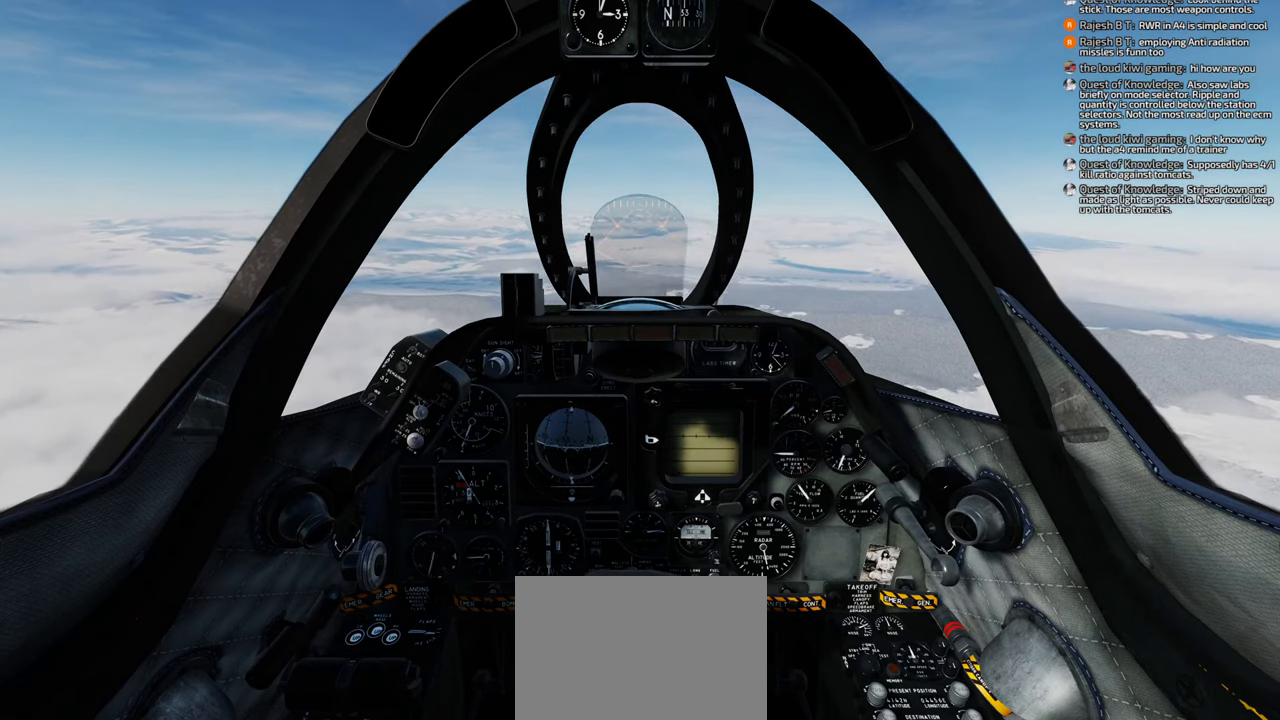
{"buttons": [], "left_stick": "center", "right_stick": "center", "events": []}
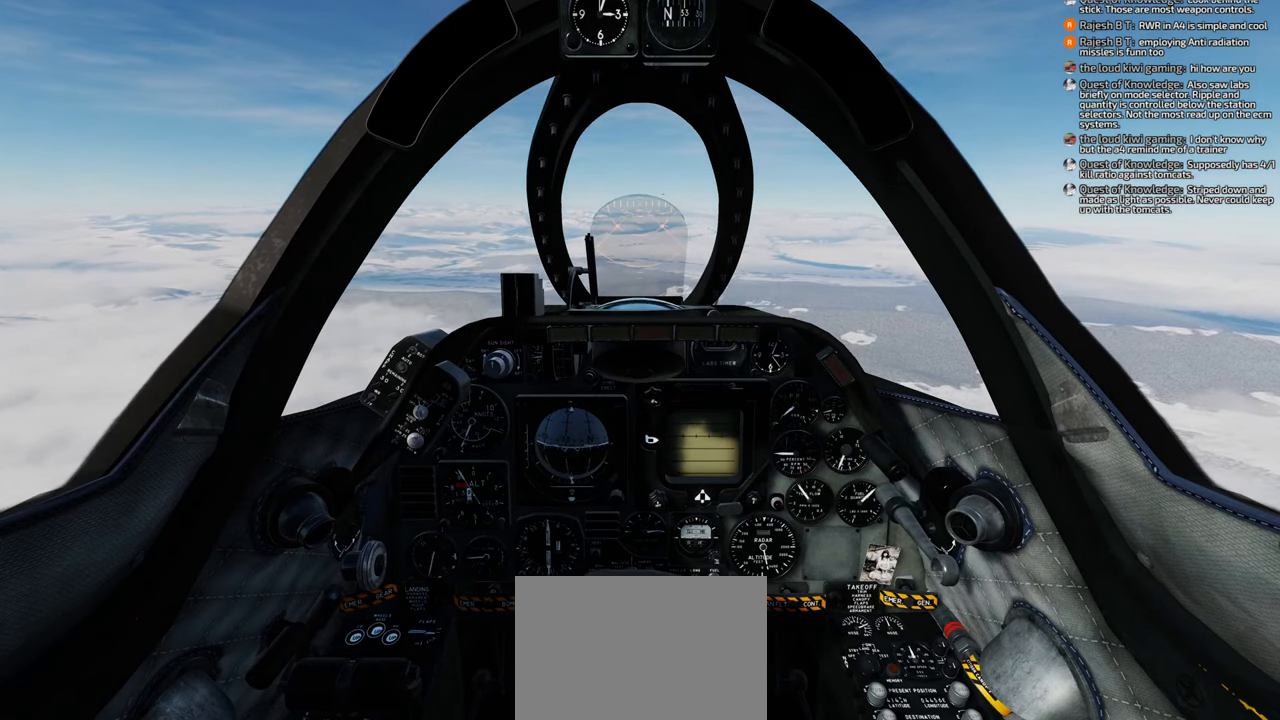
{"buttons": [], "left_stick": "center", "right_stick": "center", "events": []}
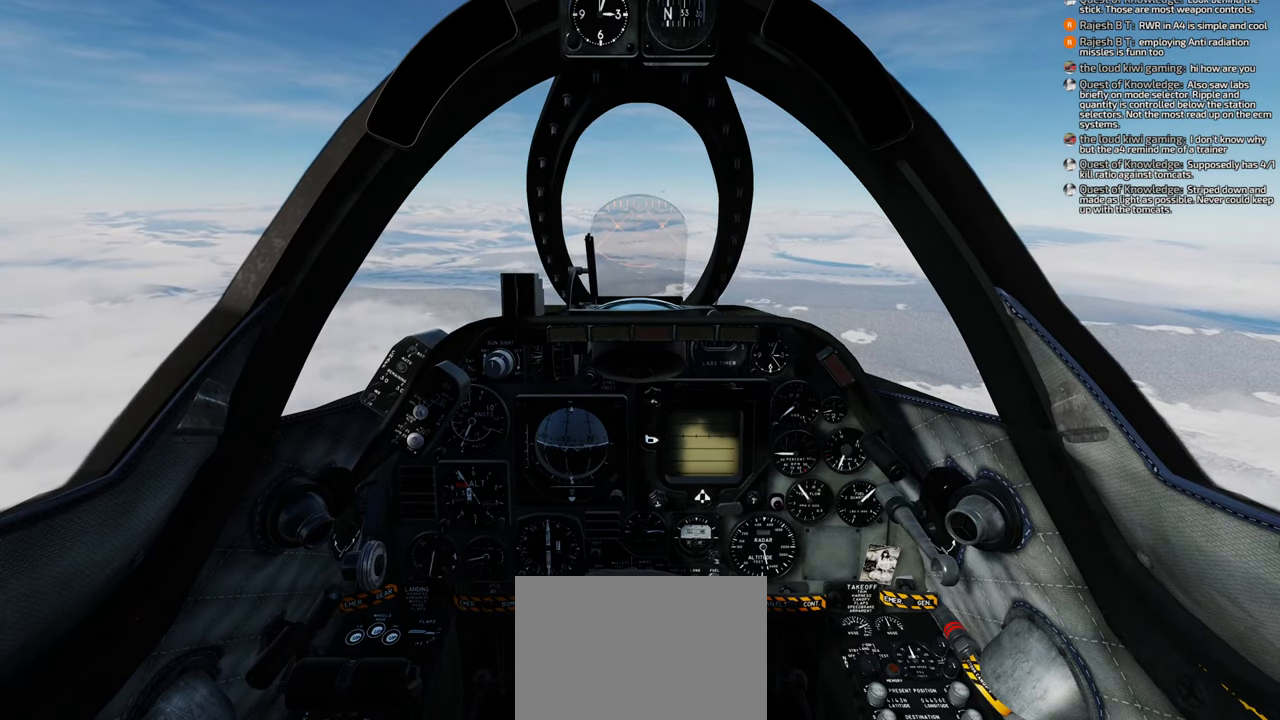
{"buttons": [], "left_stick": "center", "right_stick": "center", "events": []}
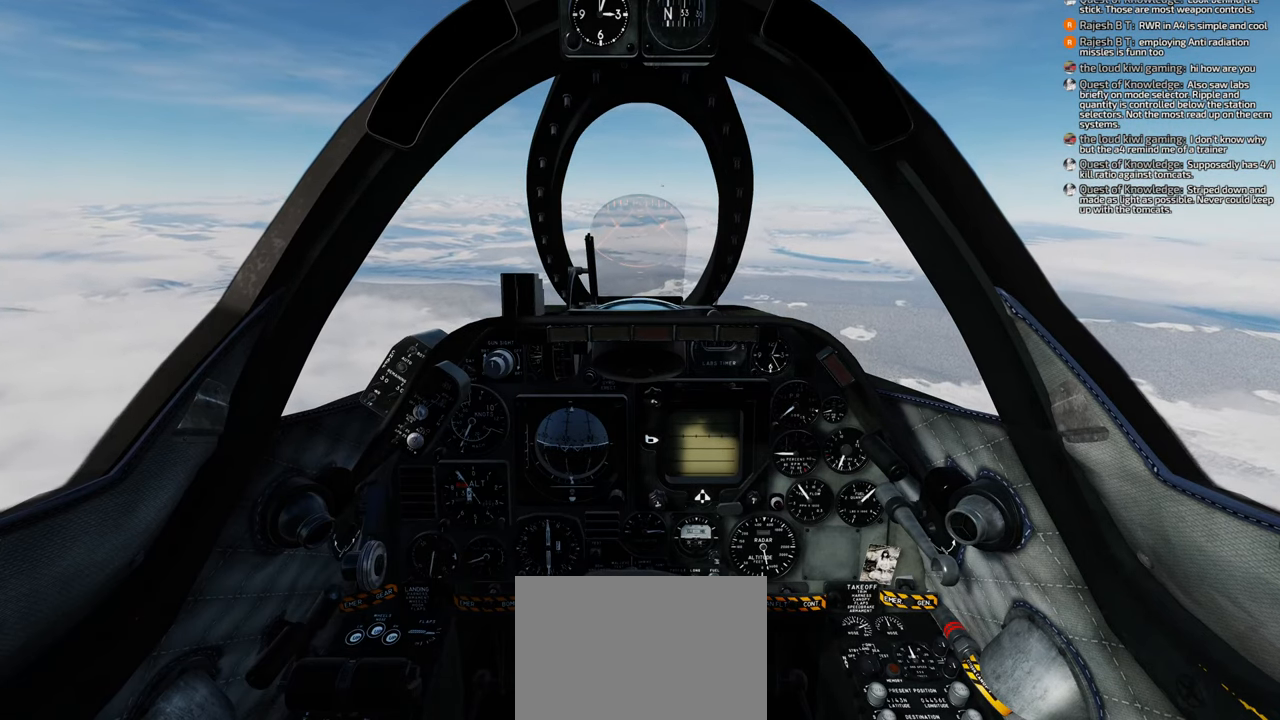
{"buttons": [], "left_stick": "center", "right_stick": "center", "events": []}
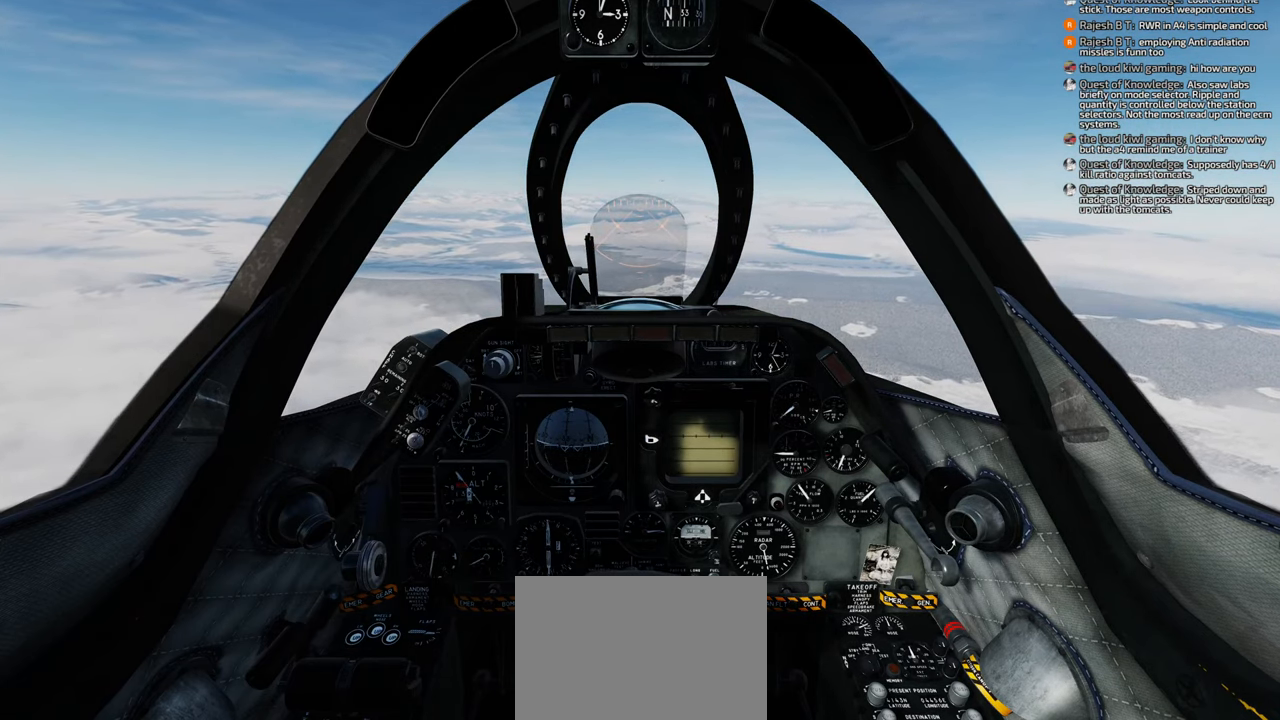
{"buttons": [], "left_stick": "center", "right_stick": "center", "events": []}
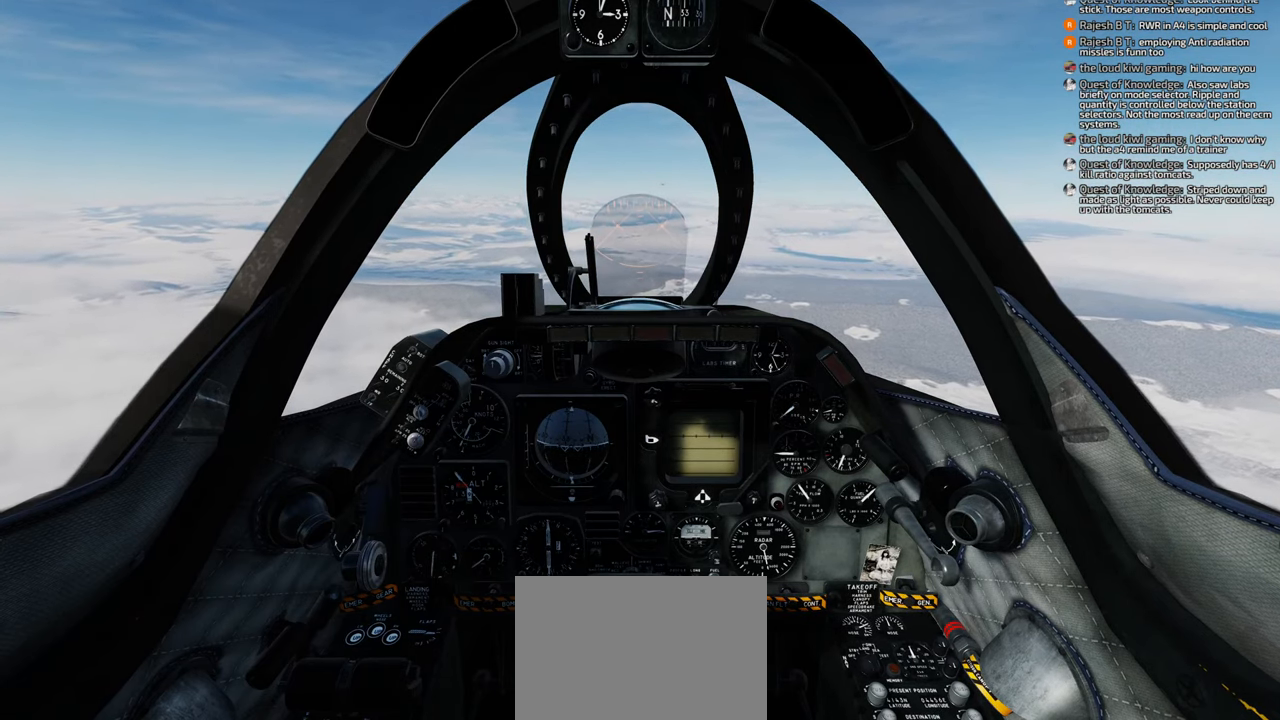
{"buttons": [], "left_stick": "center", "right_stick": "center", "events": []}
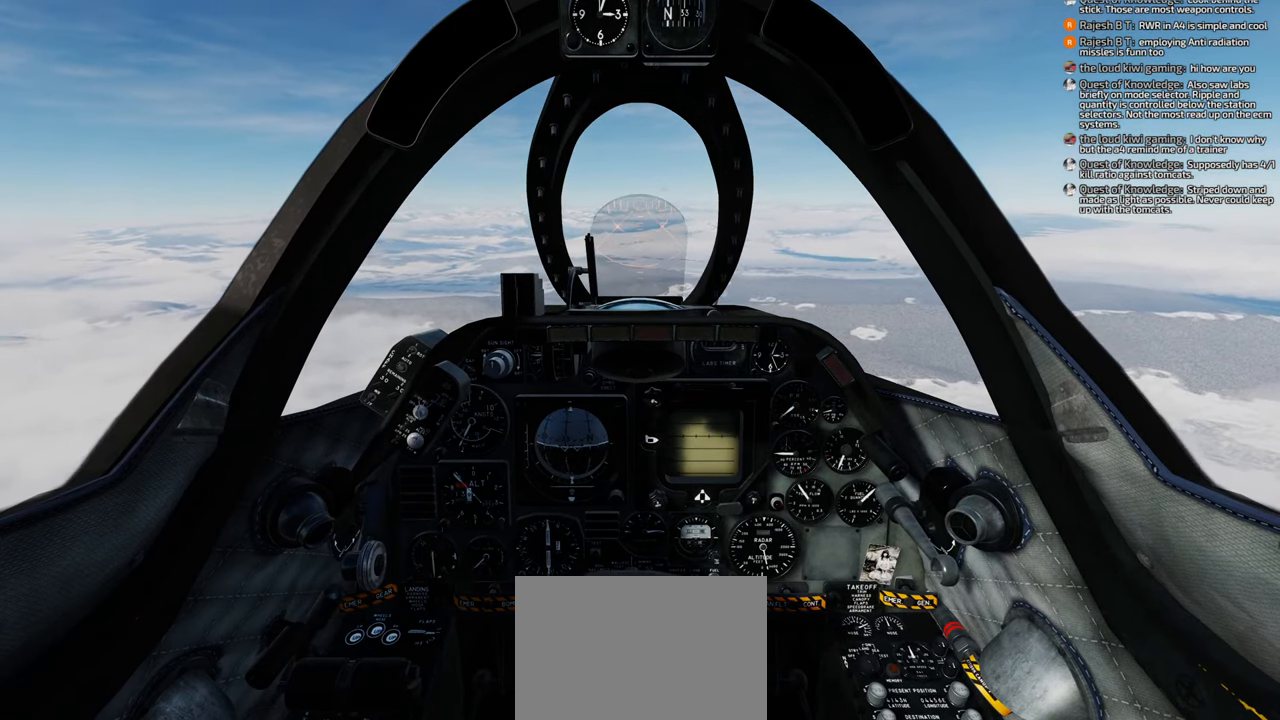
{"buttons": [], "left_stick": "center", "right_stick": "center", "events": []}
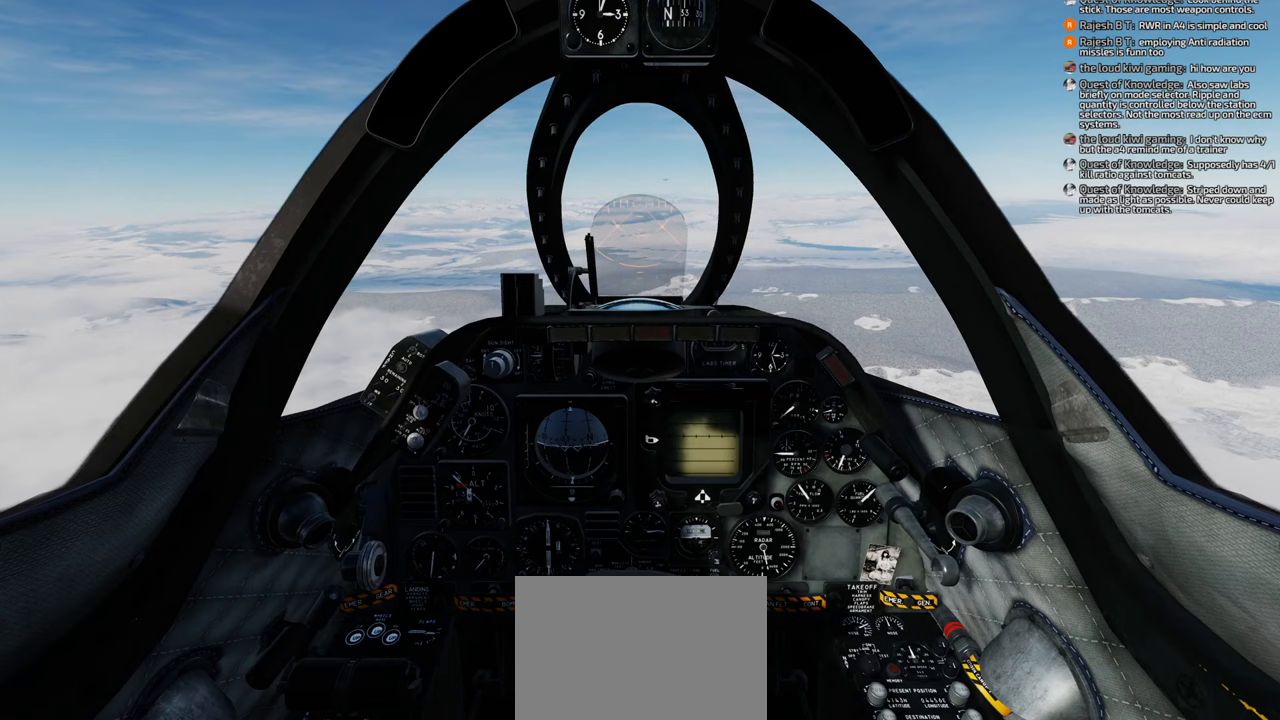
{"buttons": [], "left_stick": "center", "right_stick": "center", "events": []}
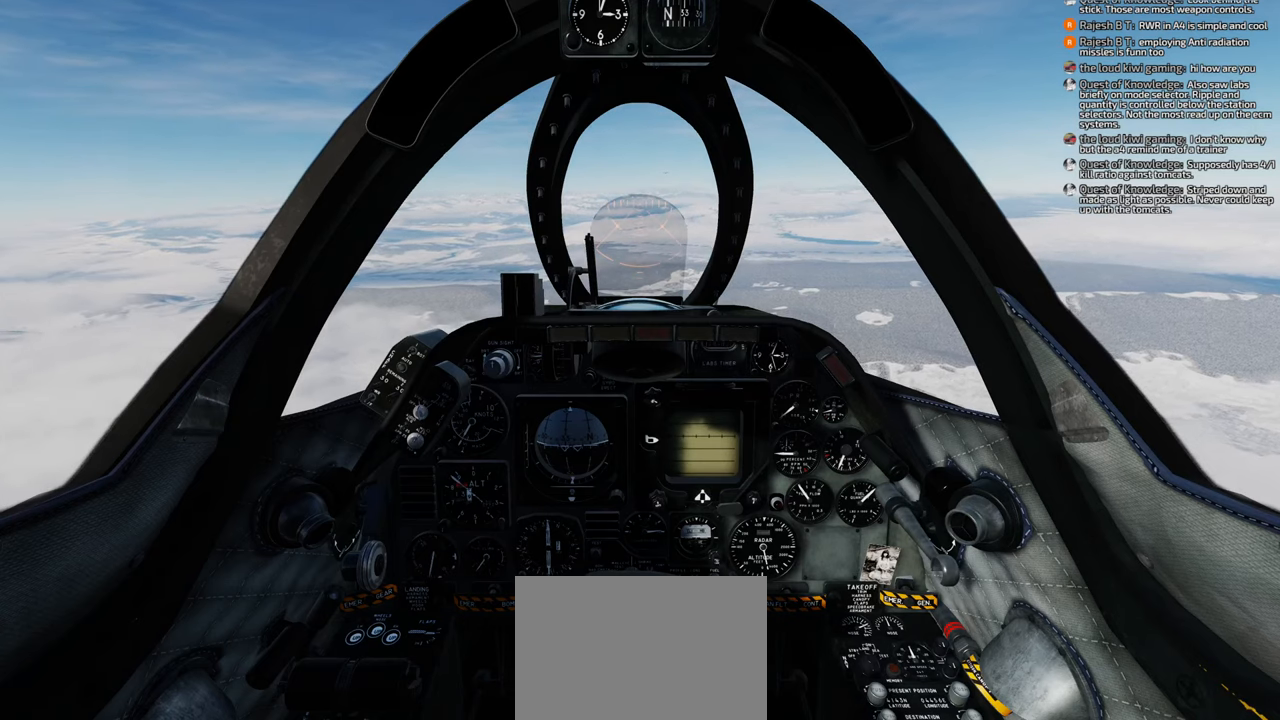
{"buttons": ["L1", "R1"], "left_stick": "center", "right_stick": "center", "events": [[117, "L1", "down"], [150, "R1", "down"]]}